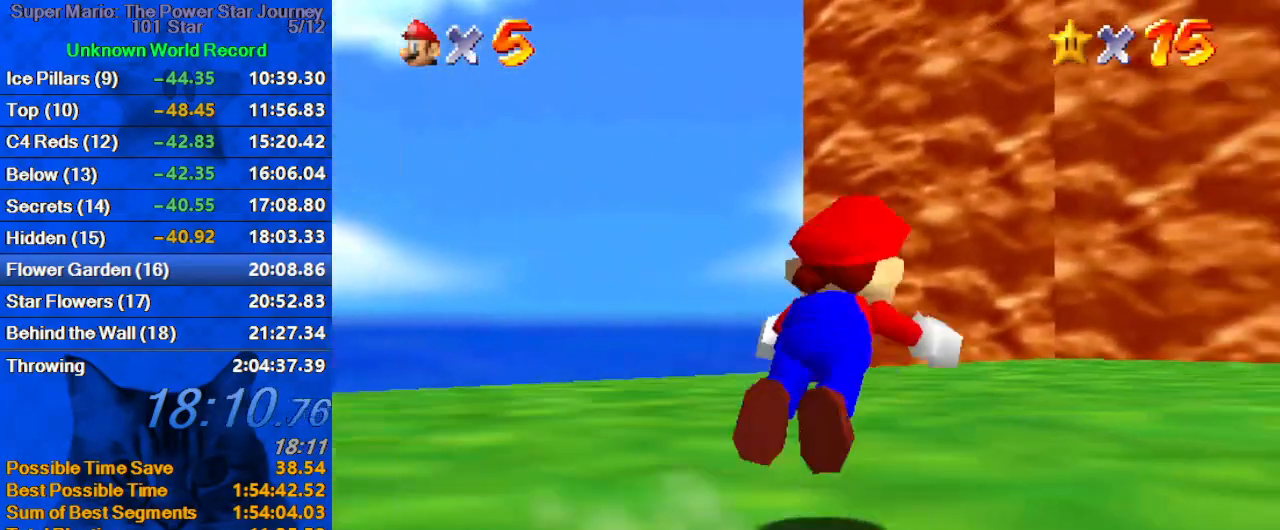
Gameplay with keyboard; each line is a JSON object with the keys held at the frame after it. "events" lists presses ("down") and releases ("up") of "a", "c", "ctrl", "d", "down", "left", "return", "right", "s", "shift", "up", "w", "x" and "y" between this image and that frame as [ms after this image, input, new state], when the widget could be followed in between. No other keys are recorded. Mouse input is not recorded.
{"keys": ["ctrl", "right", "shift", "up"], "events": [[167, "ctrl", "up"], [167, "right", "up"], [367, "ctrl", "down"], [367, "shift", "down"], [500, "right", "down"]]}
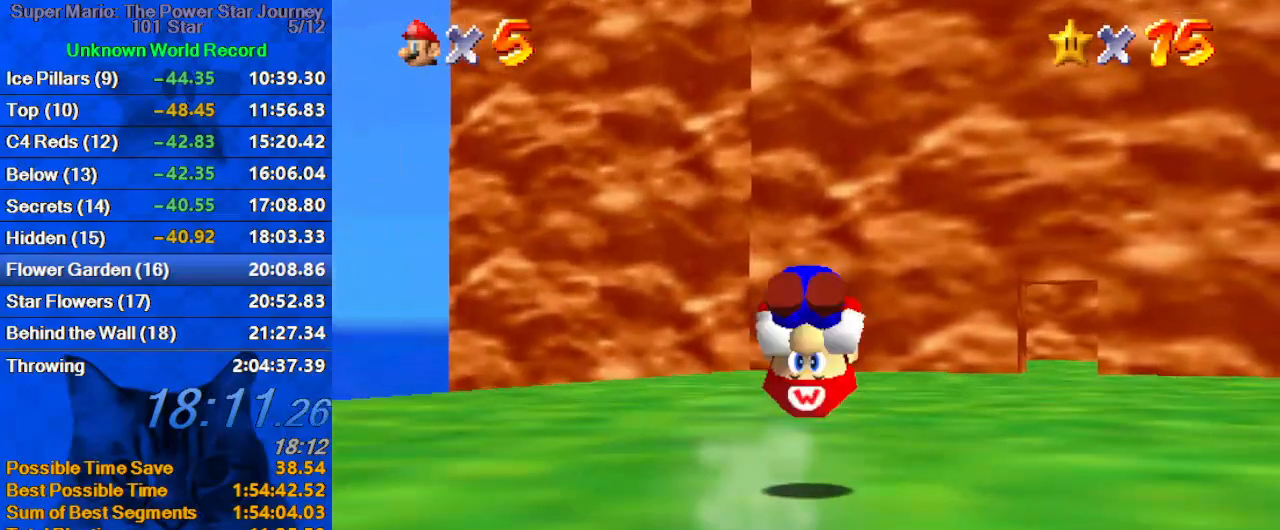
{"keys": ["right", "up"], "events": [[100, "ctrl", "up"], [100, "shift", "up"]]}
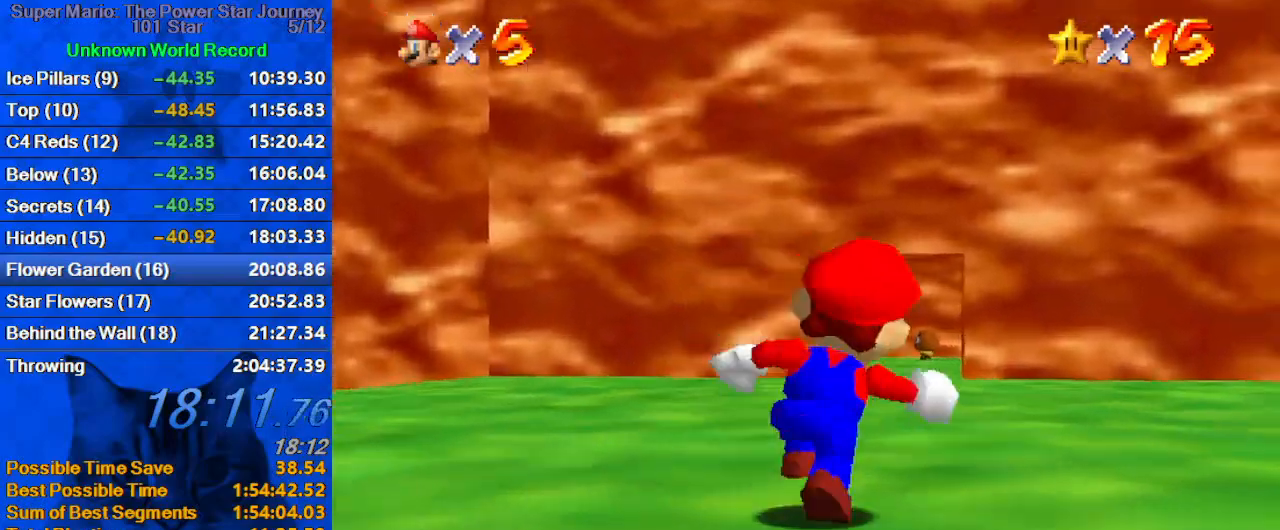
{"keys": ["up"], "events": [[67, "right", "up"], [167, "ctrl", "down"], [300, "ctrl", "up"]]}
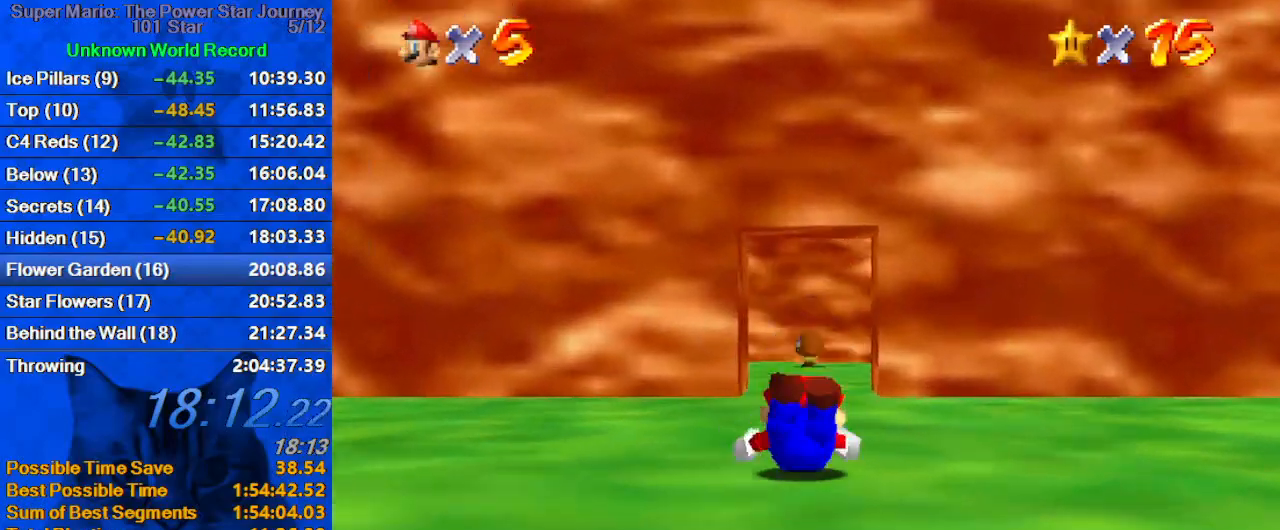
{"keys": ["shift", "up"], "events": [[100, "ctrl", "down"], [100, "shift", "down"], [167, "ctrl", "up"], [333, "left", "down"], [500, "left", "up"]]}
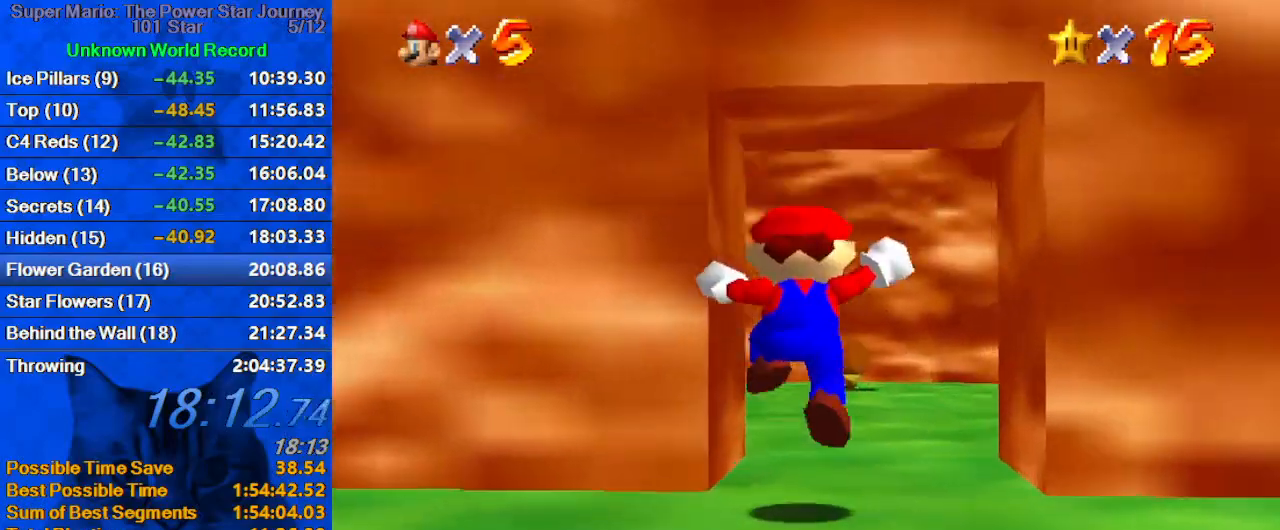
{"keys": ["up"], "events": [[200, "ctrl", "down"], [200, "up", "up"], [300, "shift", "up"], [300, "up", "down"], [333, "ctrl", "up"]]}
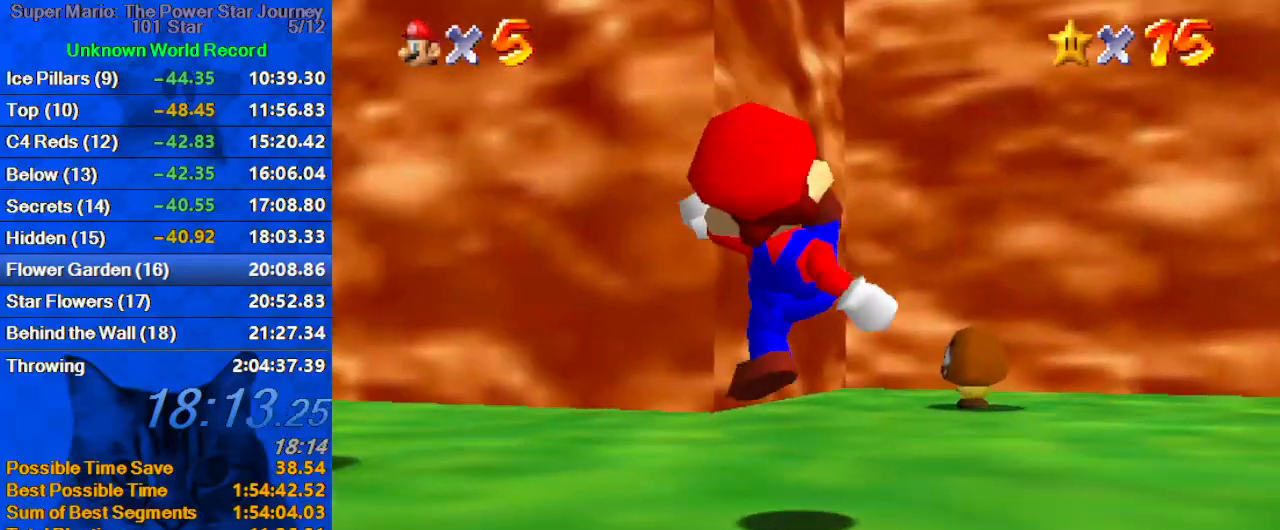
{"keys": ["d", "left", "s", "up"], "events": [[100, "shift", "down"], [200, "shift", "up"], [300, "d", "down"], [333, "left", "down"], [333, "s", "down"], [400, "s", "up"], [433, "d", "up"], [500, "d", "down"], [500, "s", "down"]]}
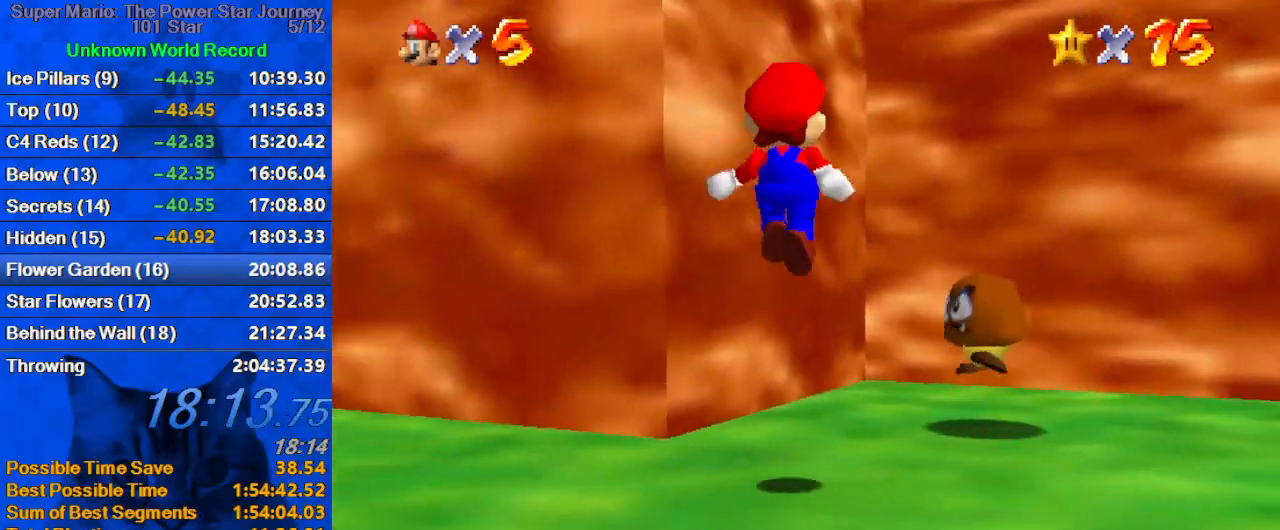
{"keys": ["d", "shift", "up"], "events": [[133, "left", "up"], [167, "d", "up"], [167, "right", "down"], [167, "s", "up"], [300, "shift", "down"], [467, "d", "down"], [500, "right", "up"]]}
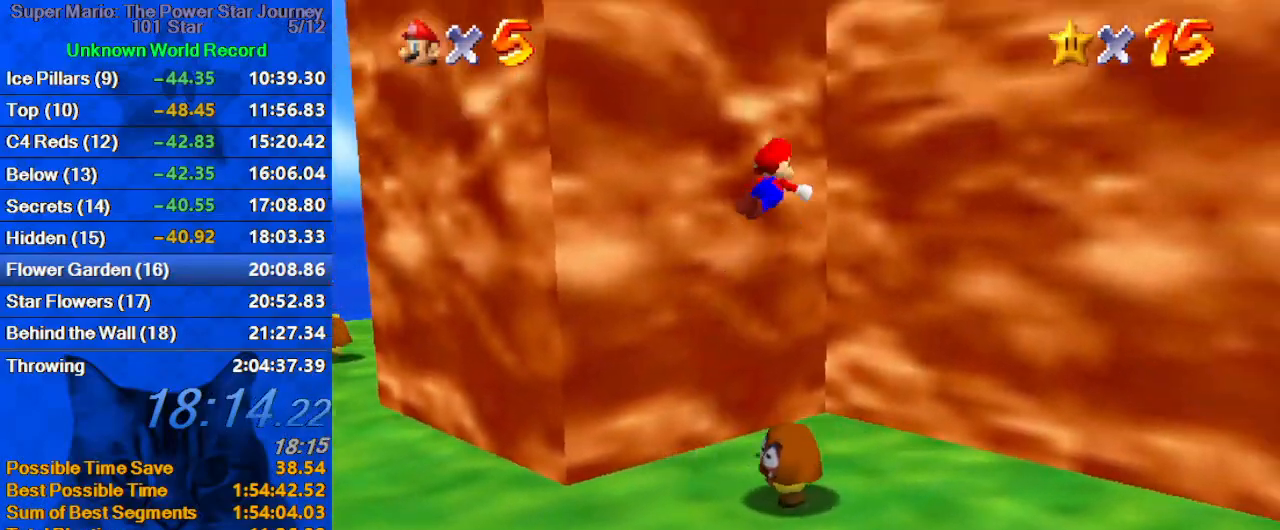
{"keys": ["up"], "events": [[33, "d", "up"], [33, "right", "down"], [133, "d", "down"], [233, "d", "up"], [233, "shift", "up"], [367, "shift", "down"], [433, "right", "up"], [500, "shift", "up"]]}
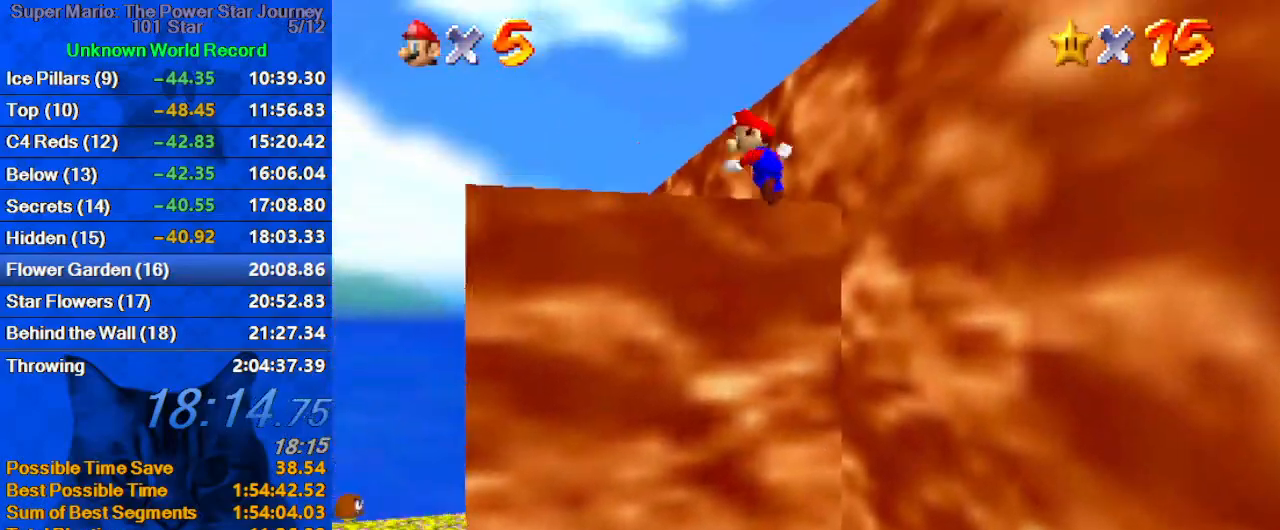
{"keys": ["right"], "events": [[233, "left", "down"], [300, "right", "down"], [400, "up", "up"], [433, "left", "up"]]}
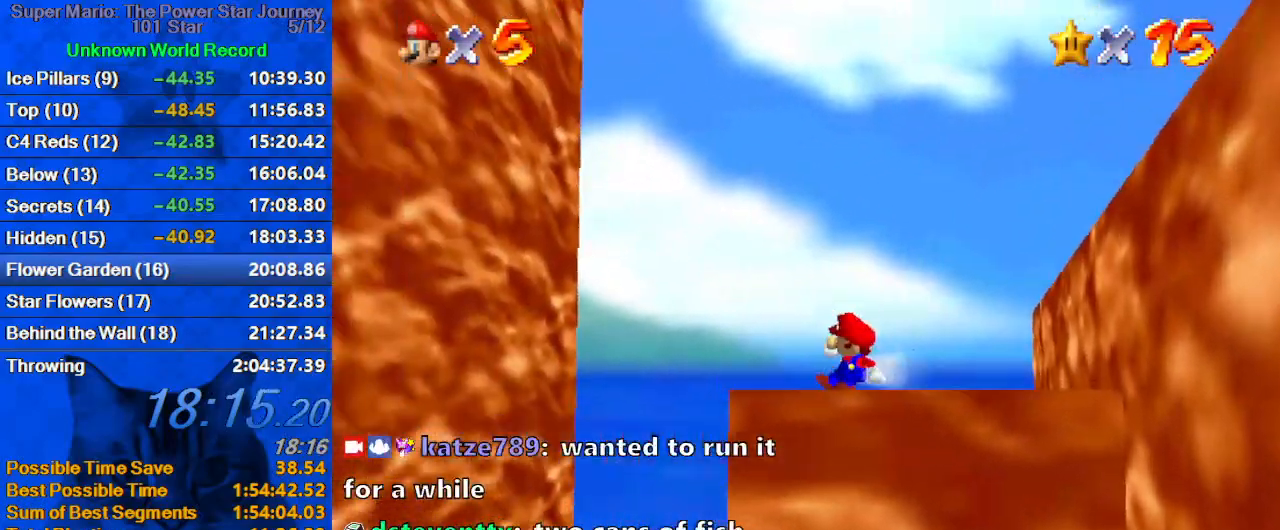
{"keys": ["a", "right", "shift"], "events": [[133, "shift", "down"], [200, "a", "down"], [367, "a", "up"], [433, "a", "down"]]}
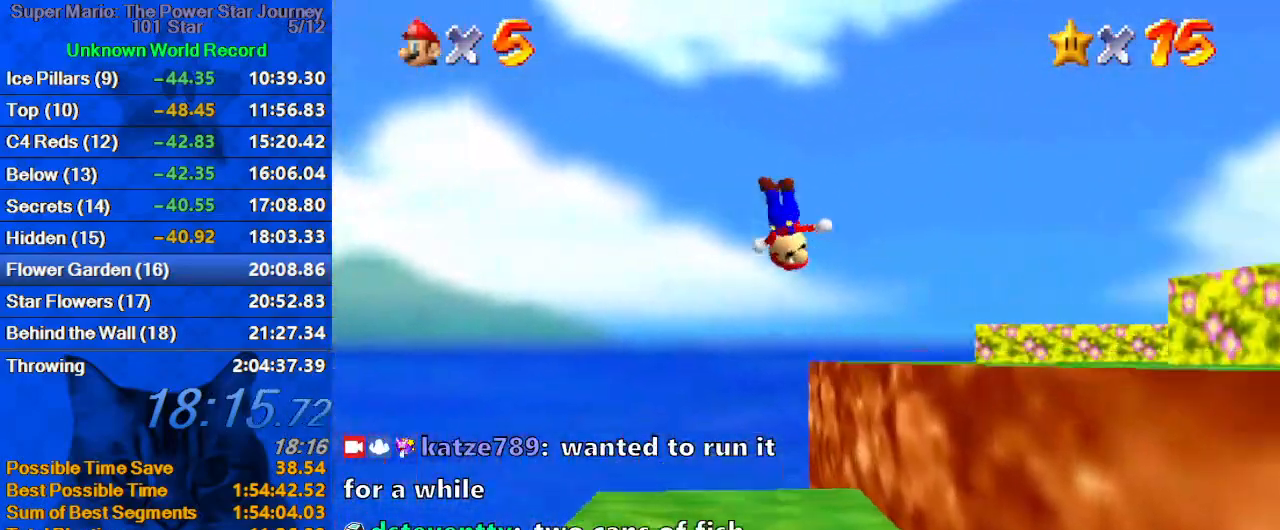
{"keys": ["right", "shift", "up"], "events": [[33, "a", "up"], [133, "a", "down"], [233, "shift", "up"], [233, "up", "down"], [267, "a", "up"], [367, "ctrl", "down"], [467, "ctrl", "up"], [500, "shift", "down"]]}
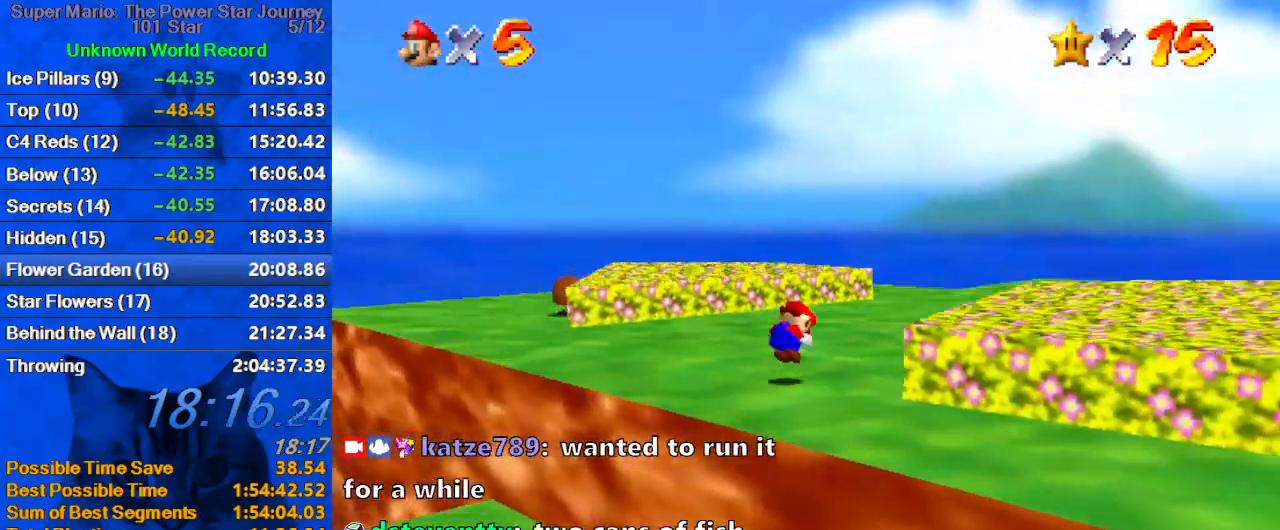
{"keys": ["up"], "events": [[33, "ctrl", "down"], [33, "right", "up"], [200, "ctrl", "up"], [200, "shift", "up"], [333, "right", "down"], [433, "right", "up"]]}
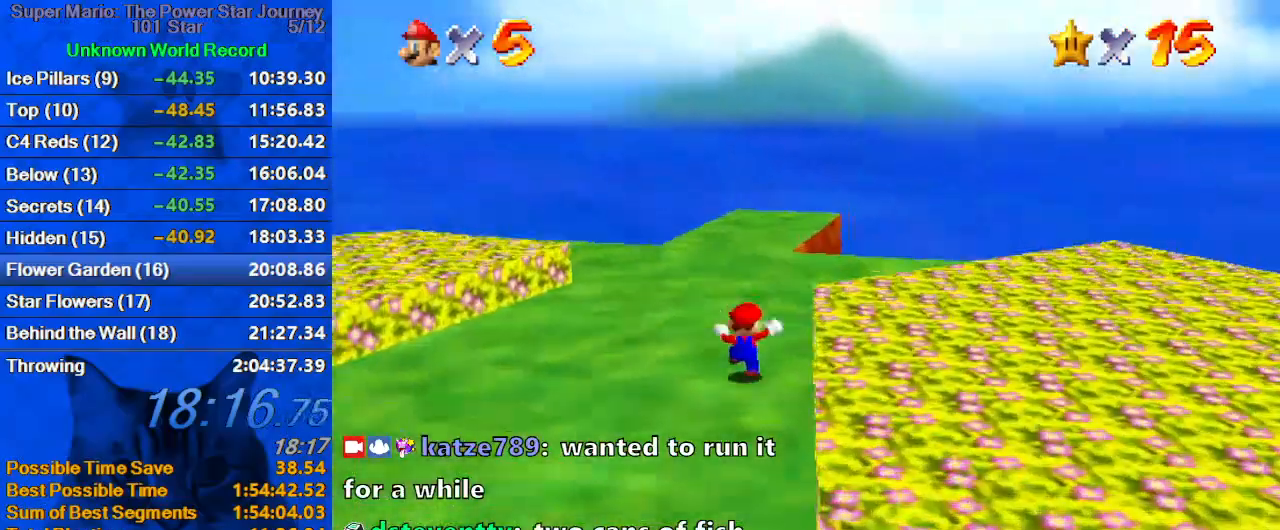
{"keys": ["shift", "up"], "events": [[100, "ctrl", "down"], [233, "ctrl", "up"], [467, "shift", "down"]]}
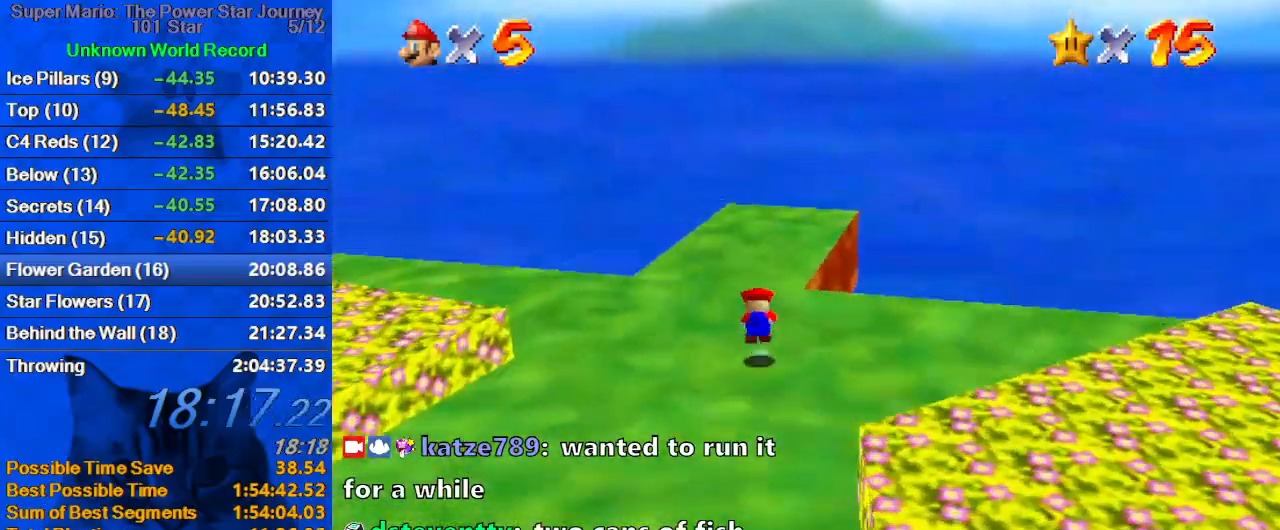
{"keys": ["up"], "events": [[33, "ctrl", "down"], [167, "ctrl", "up"], [167, "shift", "up"], [267, "a", "down"], [400, "a", "up"]]}
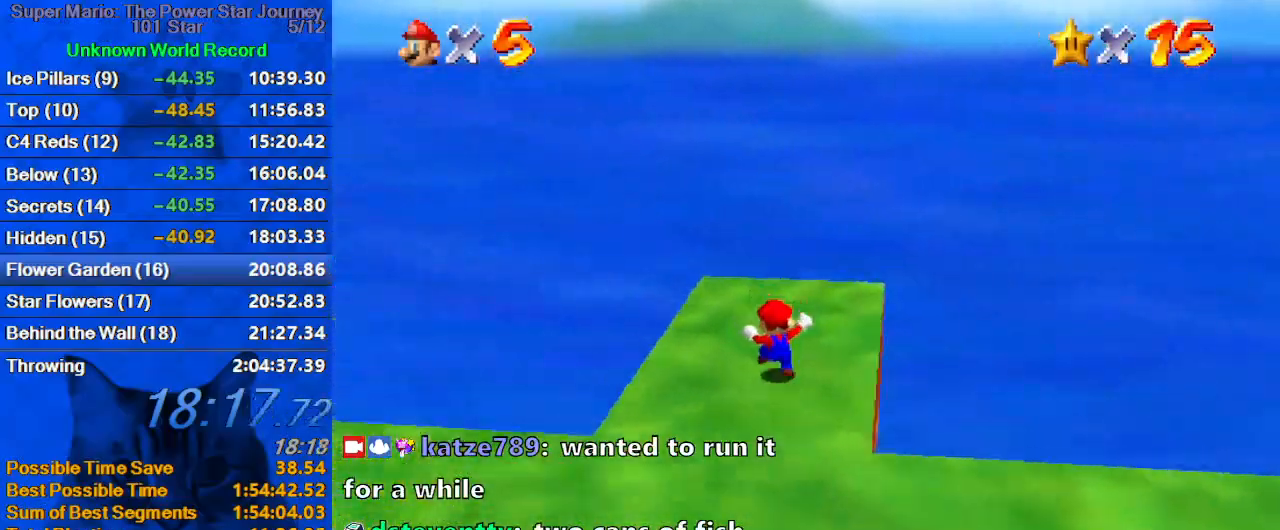
{"keys": ["left", "up"], "events": [[333, "left", "down"]]}
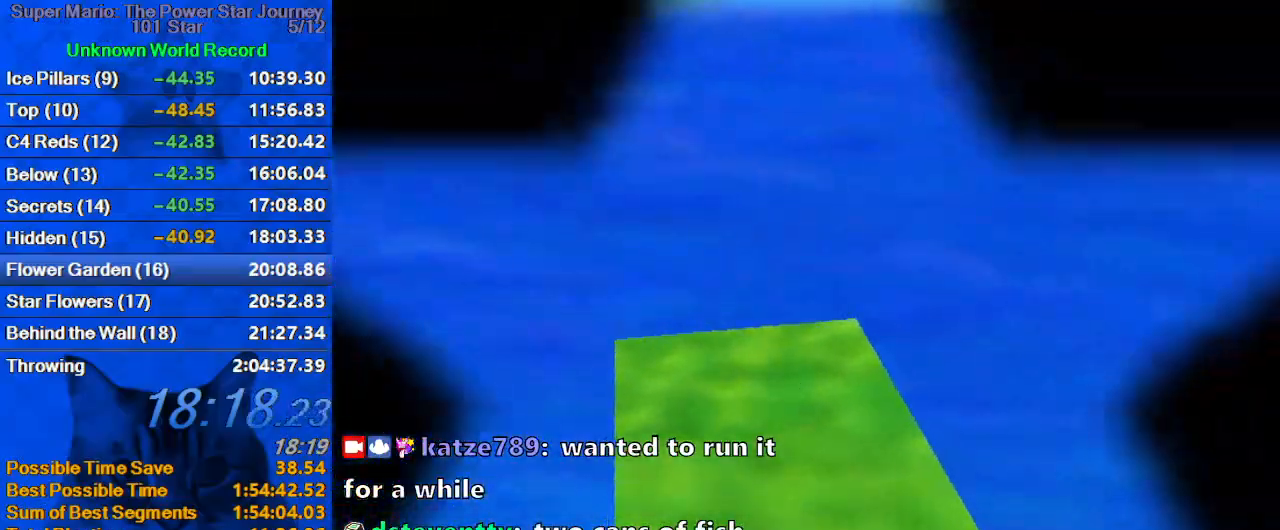
{"keys": [], "events": [[100, "left", "up"], [100, "up", "up"]]}
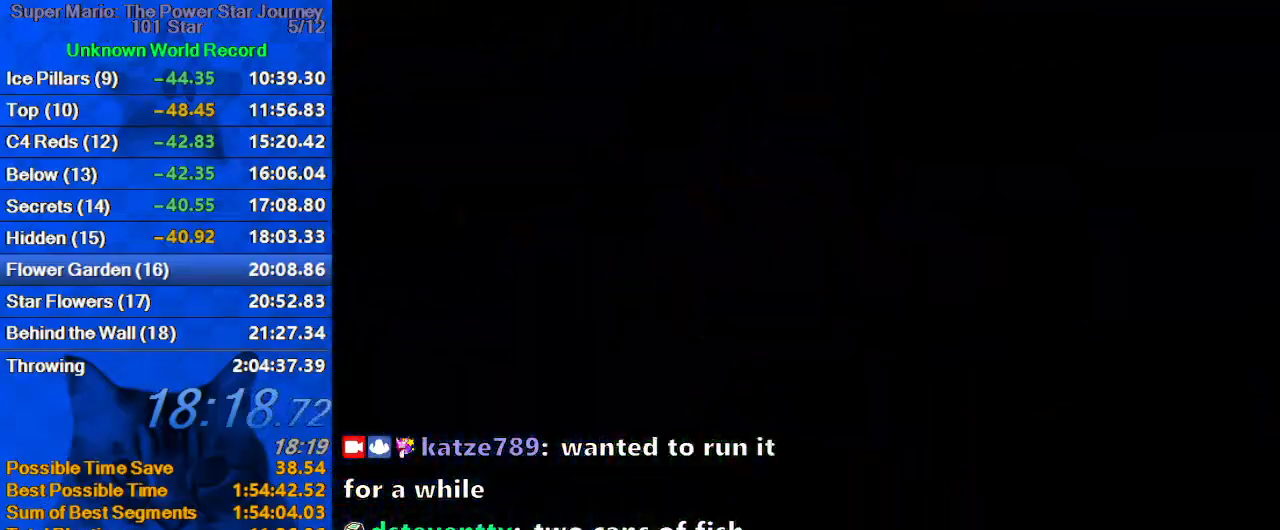
{"keys": ["shift"], "events": [[167, "shift", "down"], [300, "shift", "up"], [400, "shift", "down"]]}
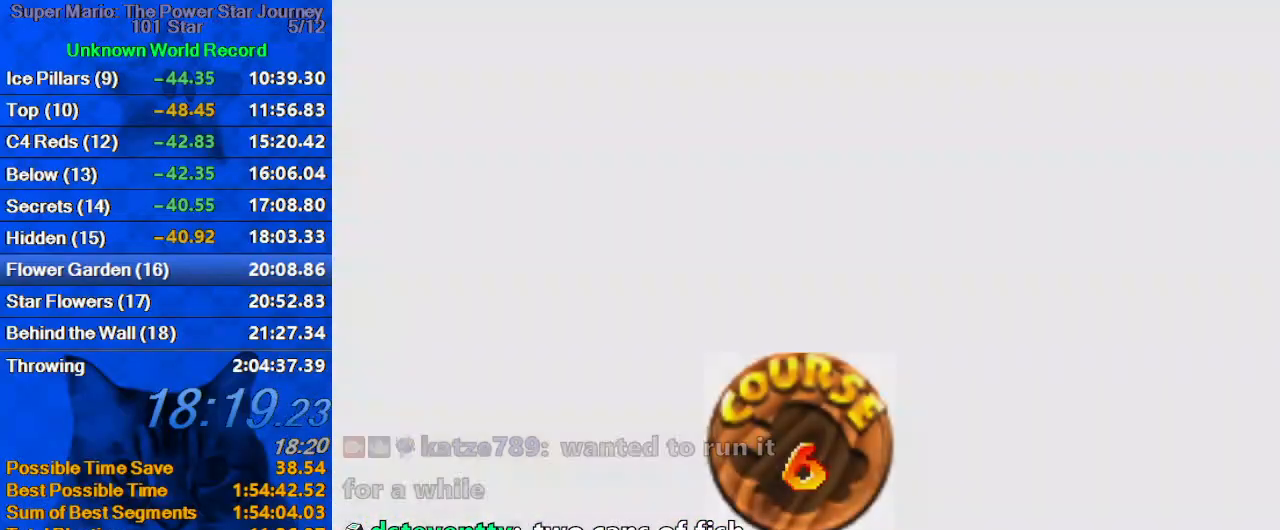
{"keys": ["shift"], "events": [[33, "shift", "up"], [133, "shift", "down"], [233, "shift", "up"], [333, "shift", "down"], [400, "shift", "up"], [500, "shift", "down"]]}
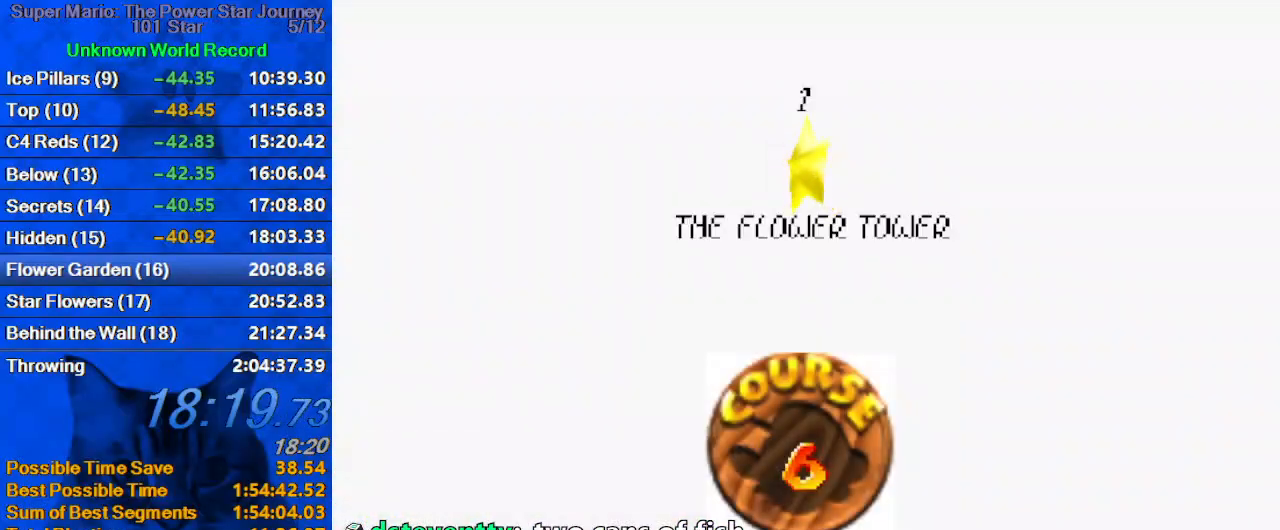
{"keys": ["shift"], "events": [[67, "shift", "up"], [133, "shift", "down"], [233, "shift", "up"], [300, "shift", "down"], [367, "shift", "up"], [433, "shift", "down"]]}
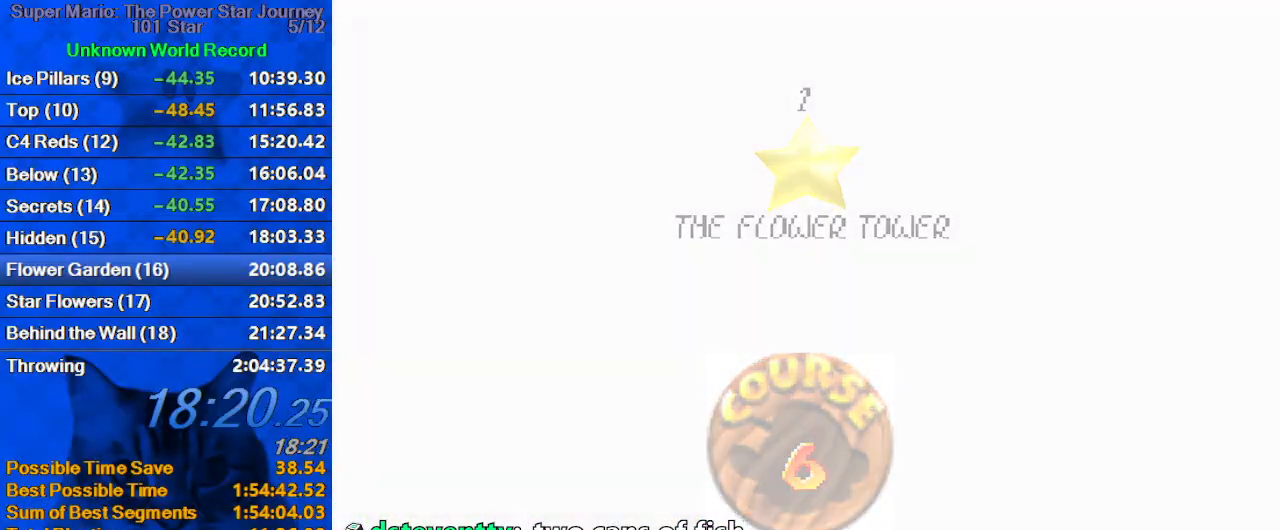
{"keys": ["a"], "events": [[100, "shift", "up"], [500, "a", "down"]]}
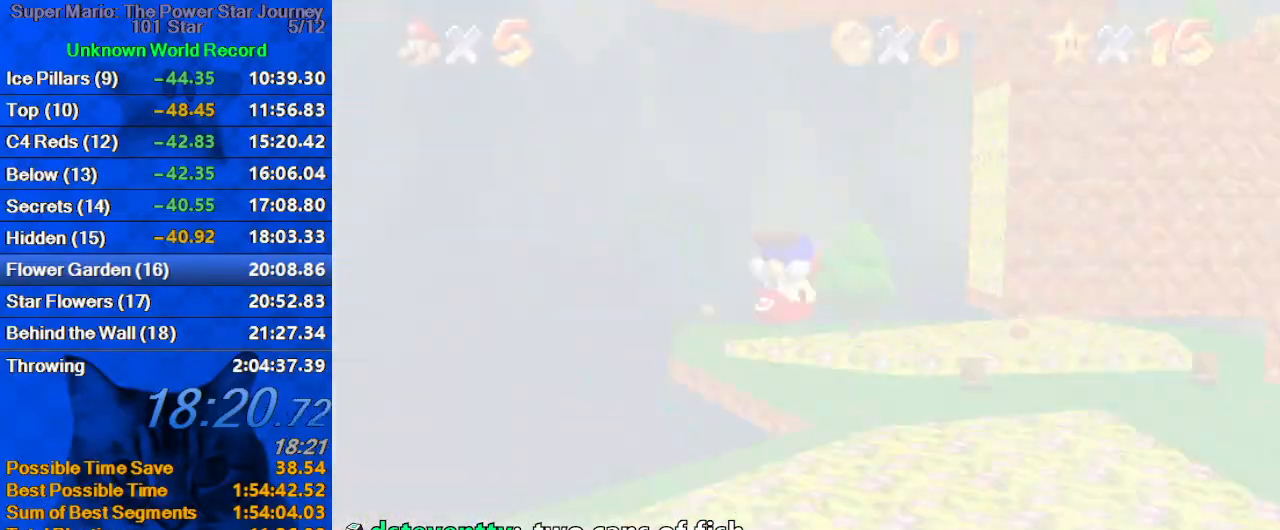
{"keys": [], "events": [[133, "a", "up"], [167, "c", "down"], [300, "c", "up"]]}
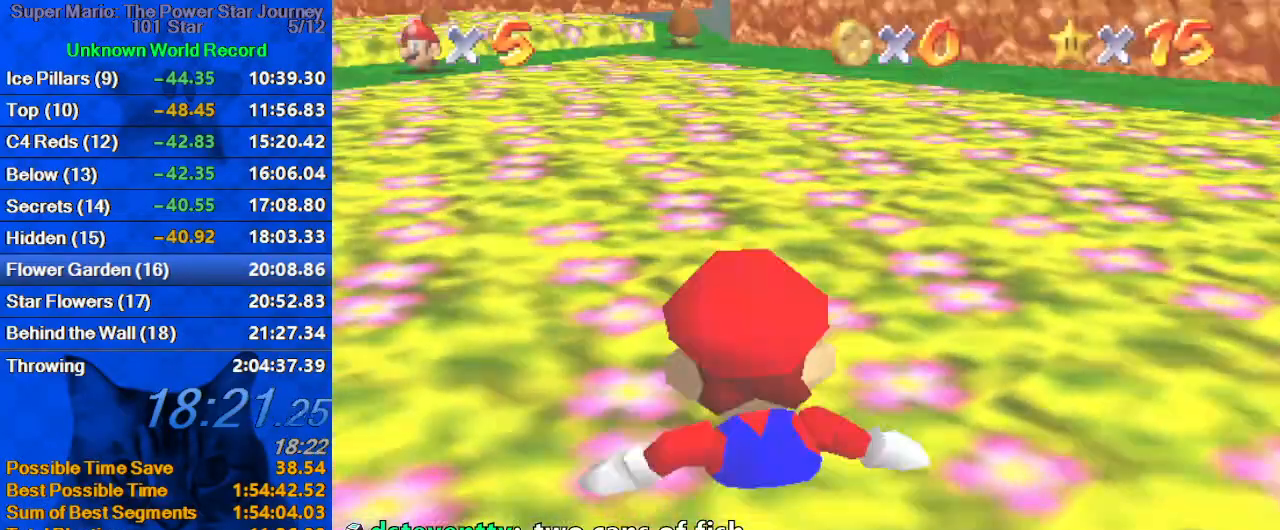
{"keys": ["up"], "events": [[133, "up", "down"]]}
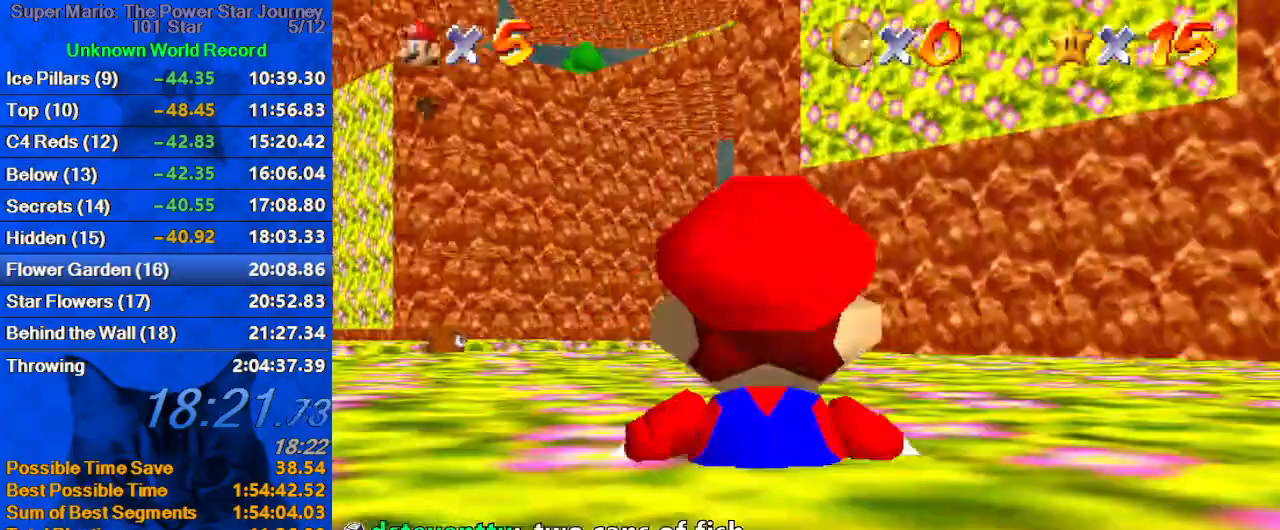
{"keys": ["shift", "up"], "events": [[433, "shift", "down"]]}
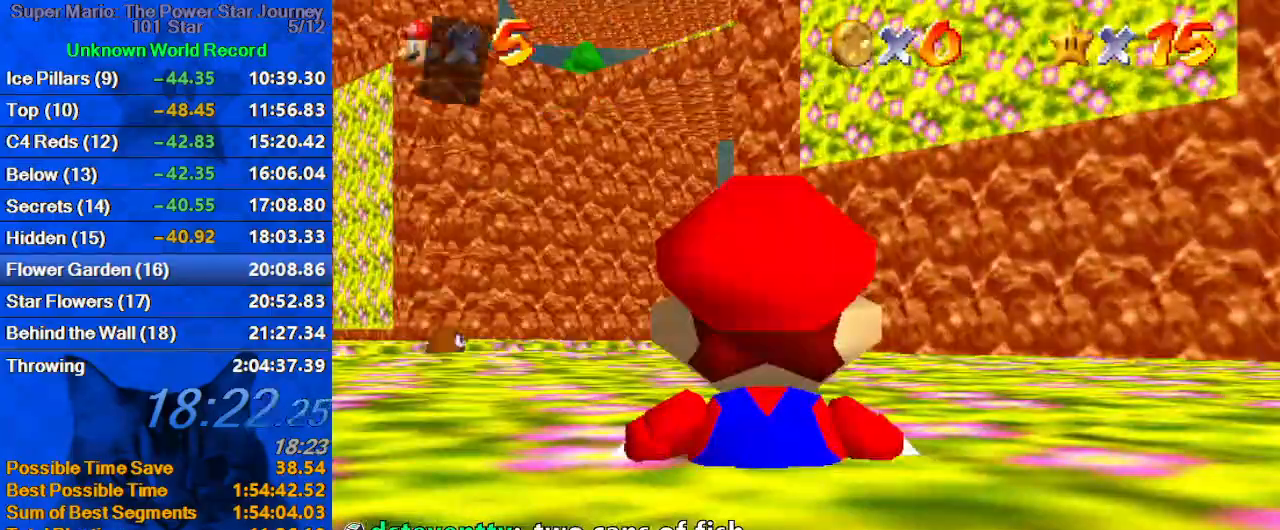
{"keys": ["up"], "events": [[100, "shift", "up"], [300, "left", "down"], [333, "shift", "down"], [400, "left", "up"], [500, "shift", "up"]]}
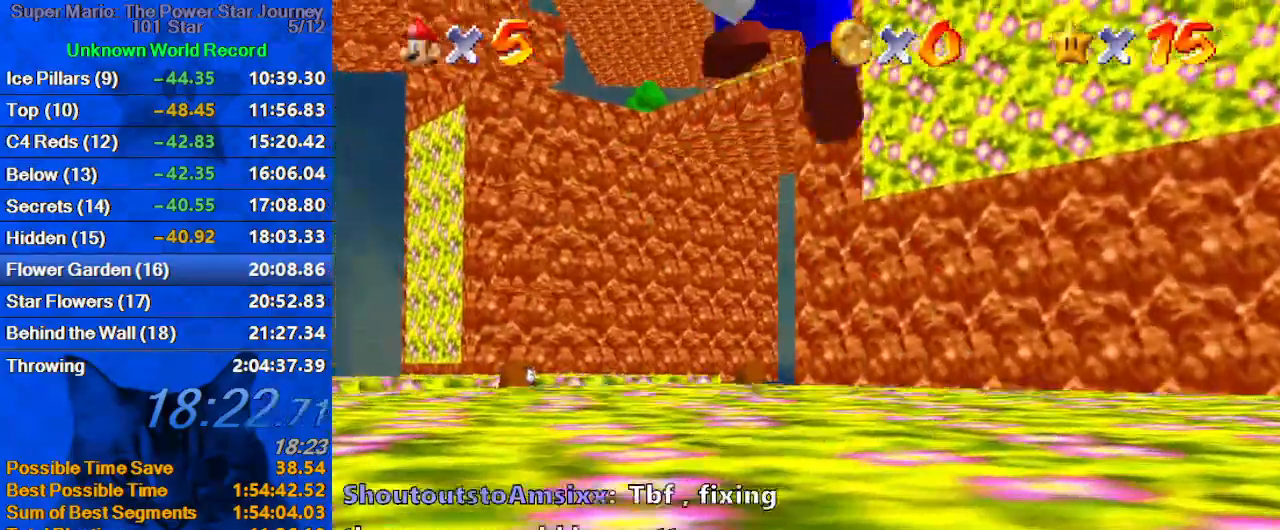
{"keys": ["ctrl", "shift", "up"], "events": [[400, "ctrl", "down"], [467, "shift", "down"]]}
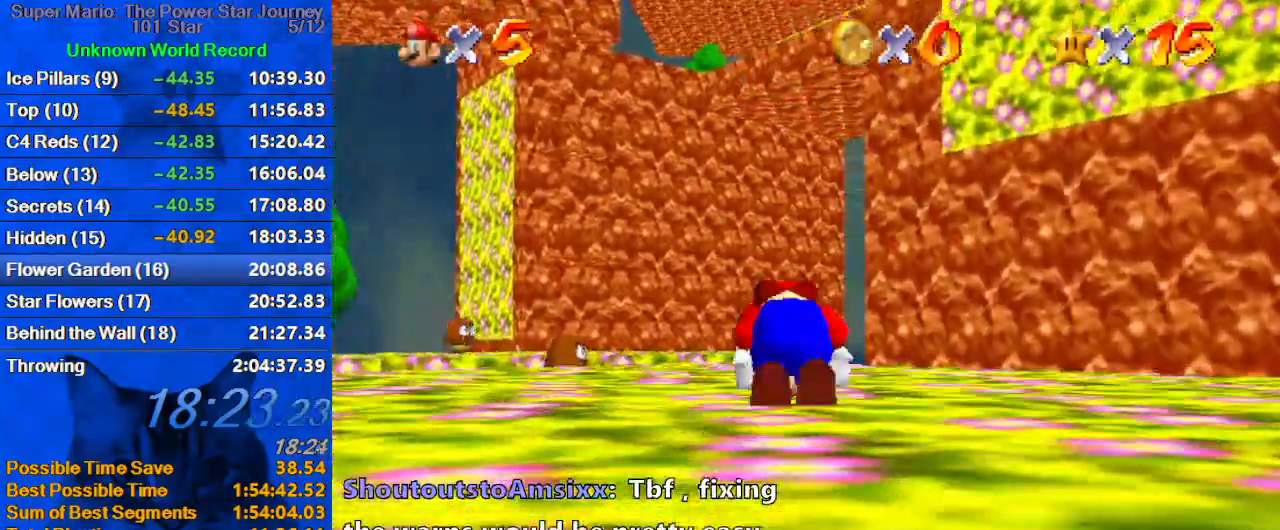
{"keys": ["ctrl", "left", "up"], "events": [[100, "ctrl", "up"], [100, "shift", "up"], [200, "s", "down"], [367, "s", "up"], [467, "left", "down"], [500, "ctrl", "down"]]}
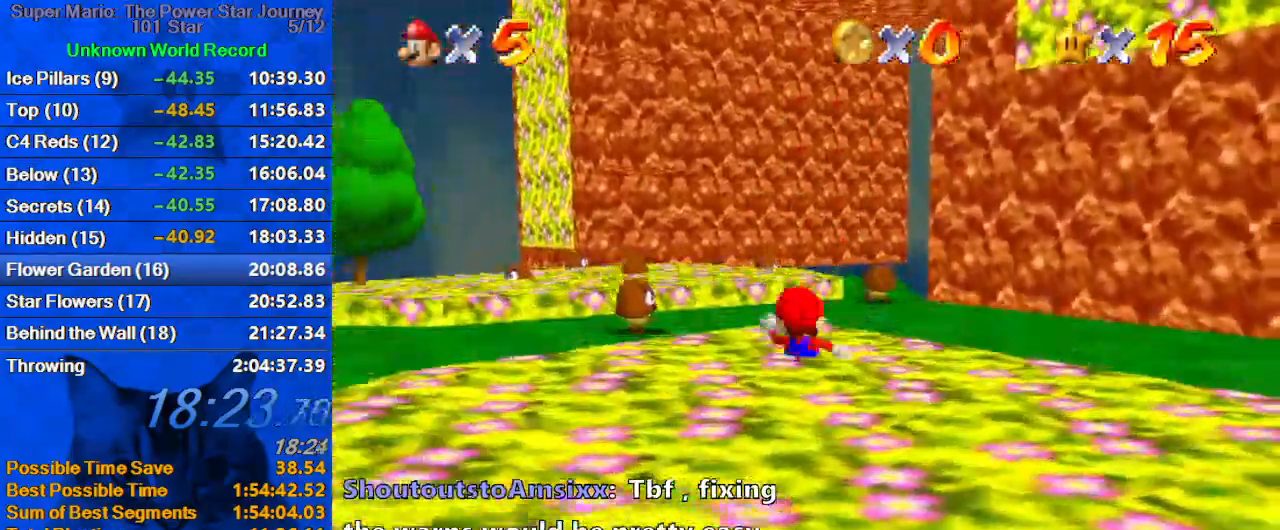
{"keys": ["ctrl", "shift", "up"], "events": [[67, "left", "up"], [200, "ctrl", "up"], [400, "ctrl", "down"], [400, "shift", "down"]]}
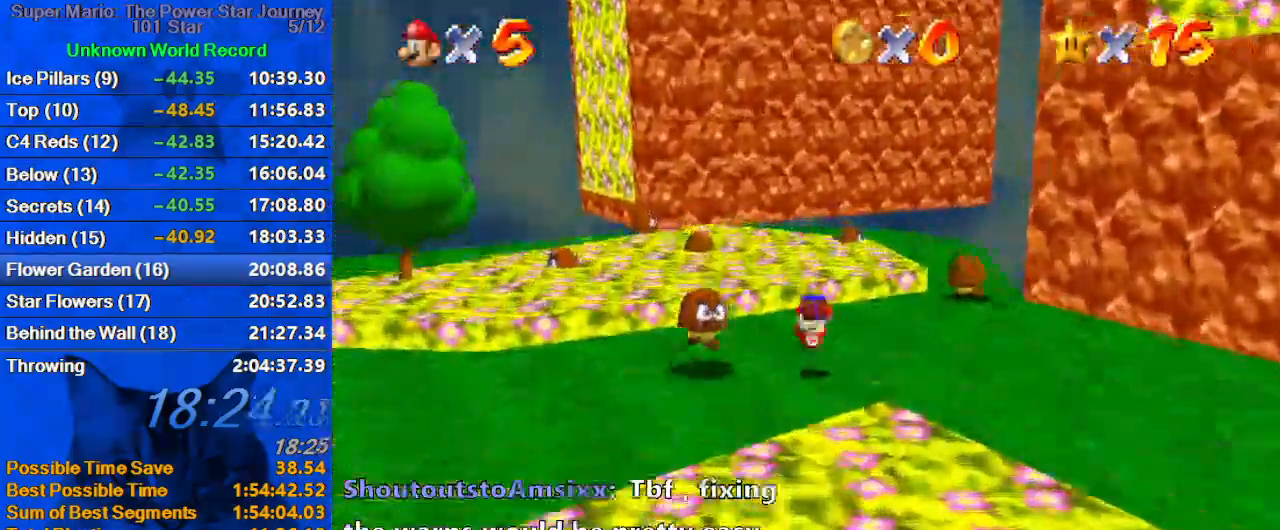
{"keys": ["shift", "up"], "events": [[67, "ctrl", "up"], [67, "shift", "up"], [167, "left", "down"], [400, "left", "up"], [467, "shift", "down"]]}
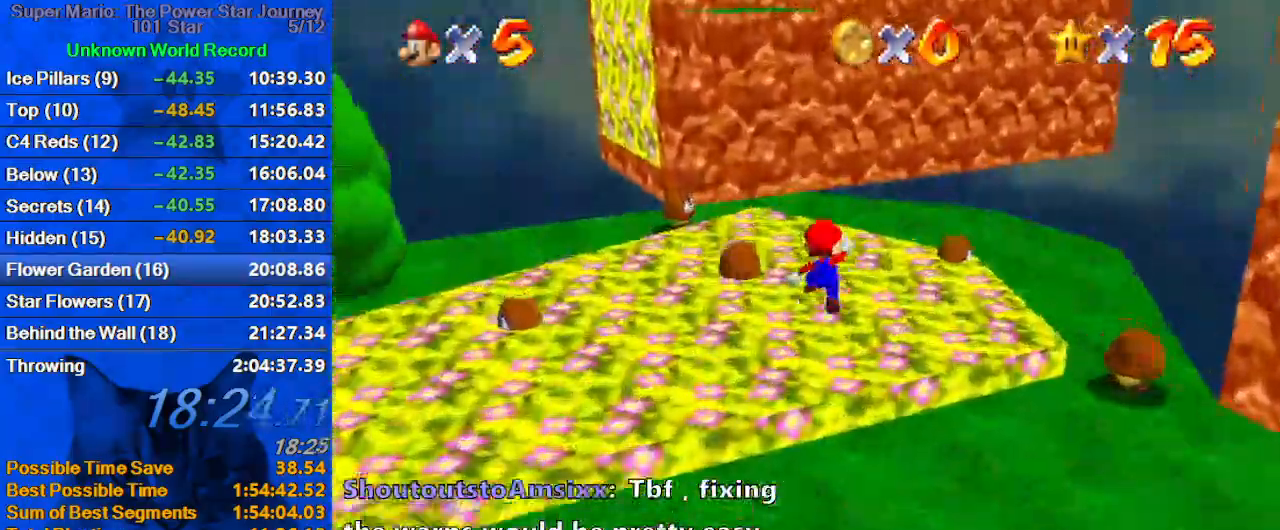
{"keys": ["left", "up"], "events": [[100, "shift", "up"], [133, "a", "down"], [233, "a", "up"], [267, "a", "down"], [433, "left", "down"], [467, "a", "up"]]}
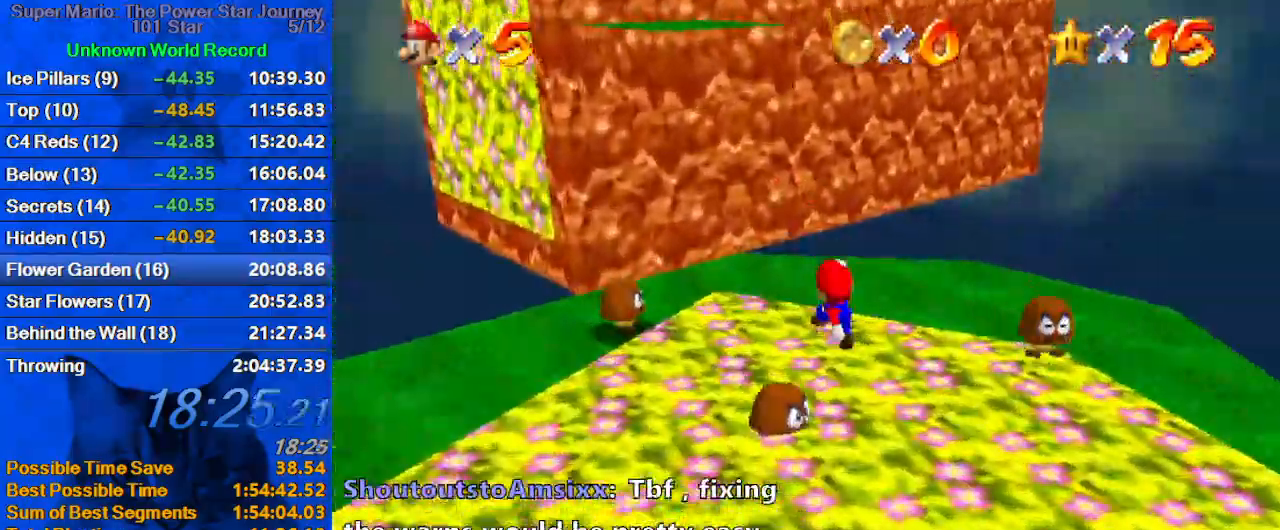
{"keys": ["down", "shift"], "events": [[133, "left", "up"], [133, "right", "down"], [133, "shift", "down"], [133, "up", "up"], [233, "a", "down"], [300, "down", "down"], [433, "right", "up"], [467, "a", "up"]]}